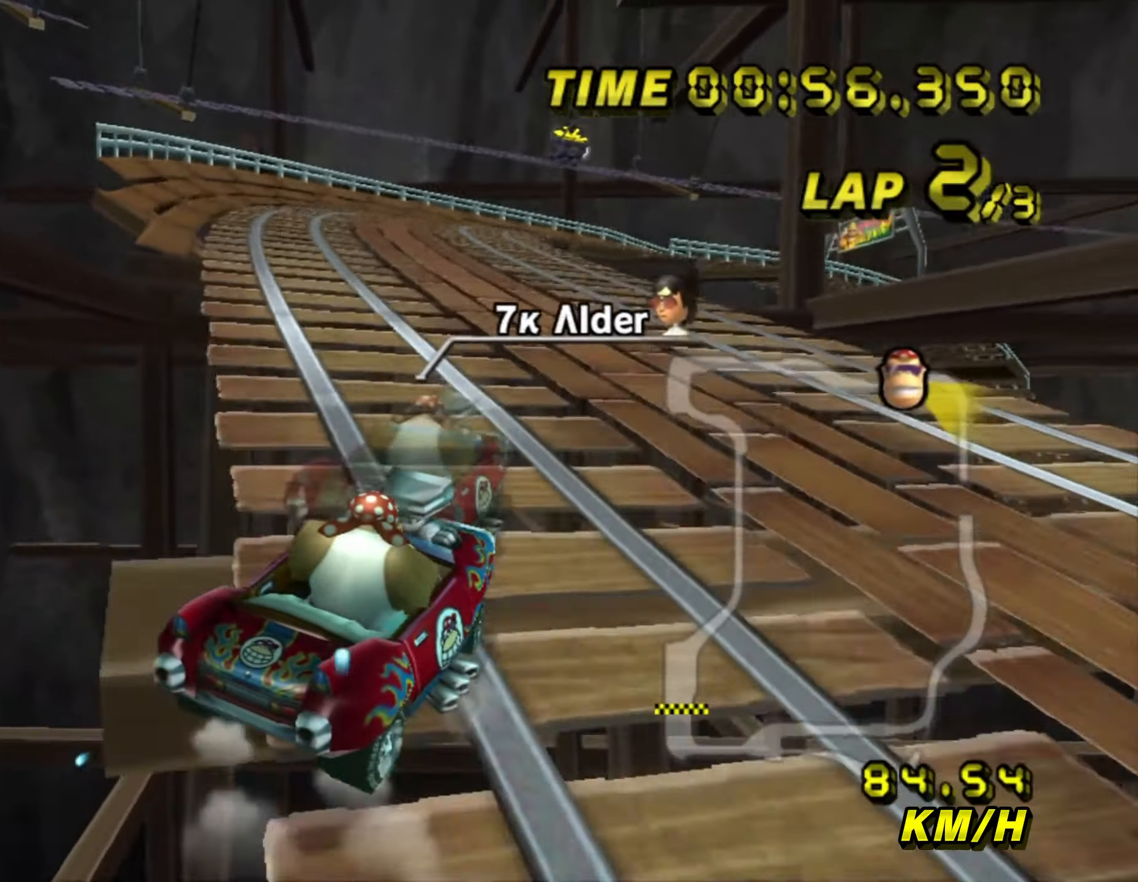
Gameplay with a controller (Nintendo layout); each line is a JSON object with the inputs held at the frame after it. "events" lists button and stick changes between this image and that frame as [ms after this image, input, new state], when the widget could be followed in between. Not read: L1 L3 R3 X Y Z.
{"buttons": ["A", "B"], "left_stick": "up-left", "events": []}
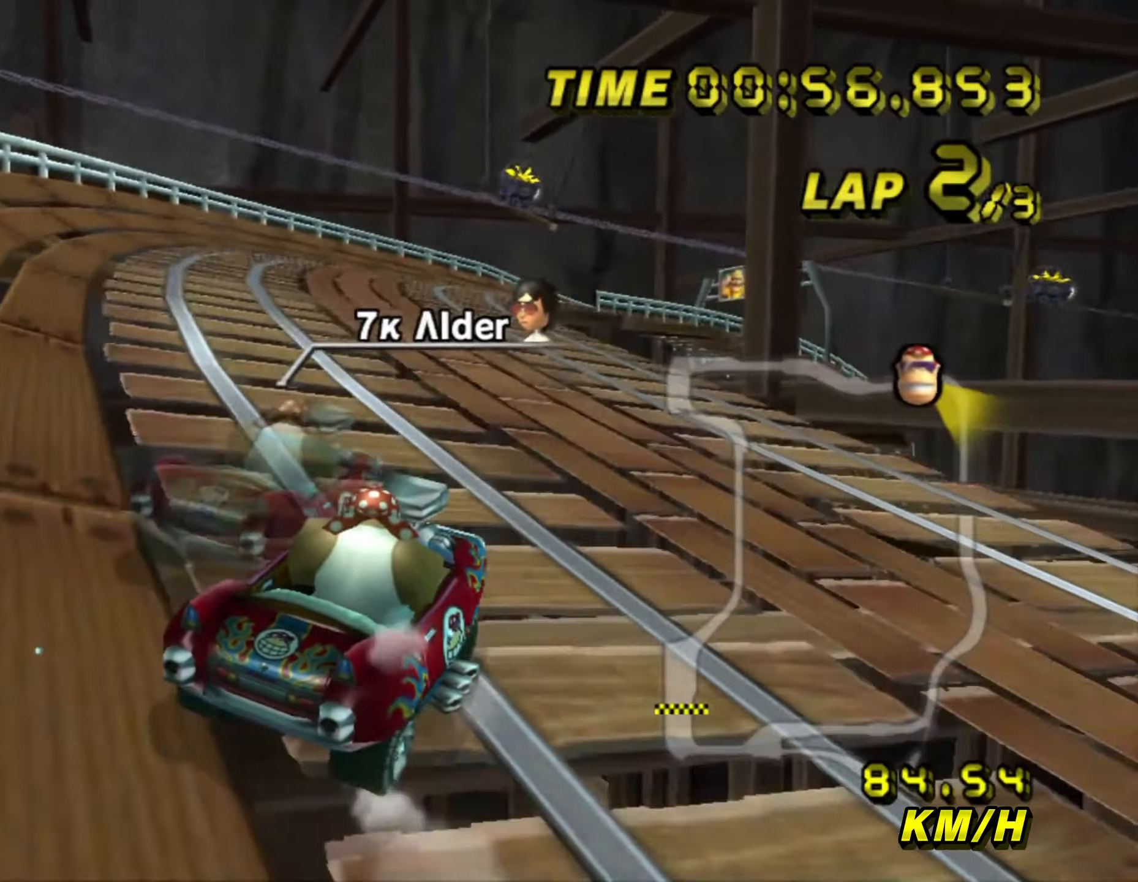
{"buttons": ["A", "B"], "left_stick": "right", "events": [[316, "left_stick", "up-right"], [383, "left_stick", "right"]]}
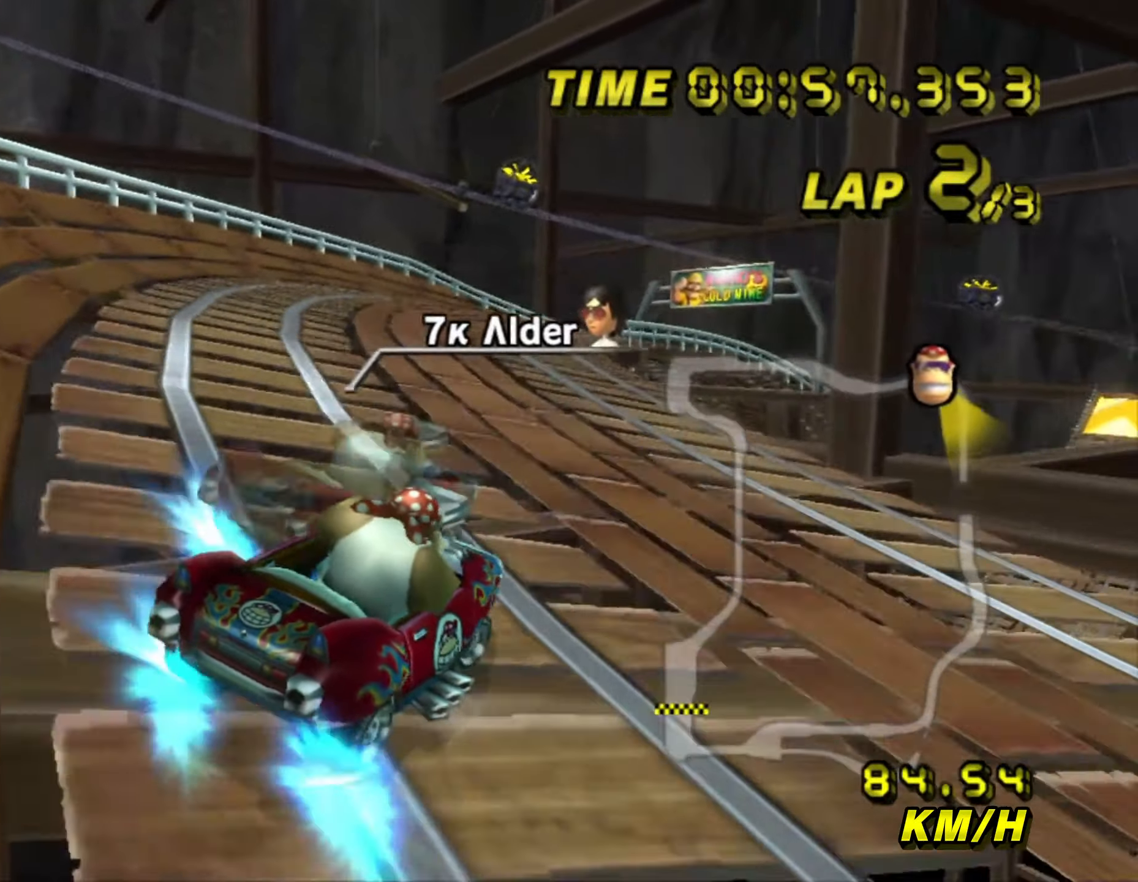
{"buttons": ["A", "B"], "left_stick": "right", "events": []}
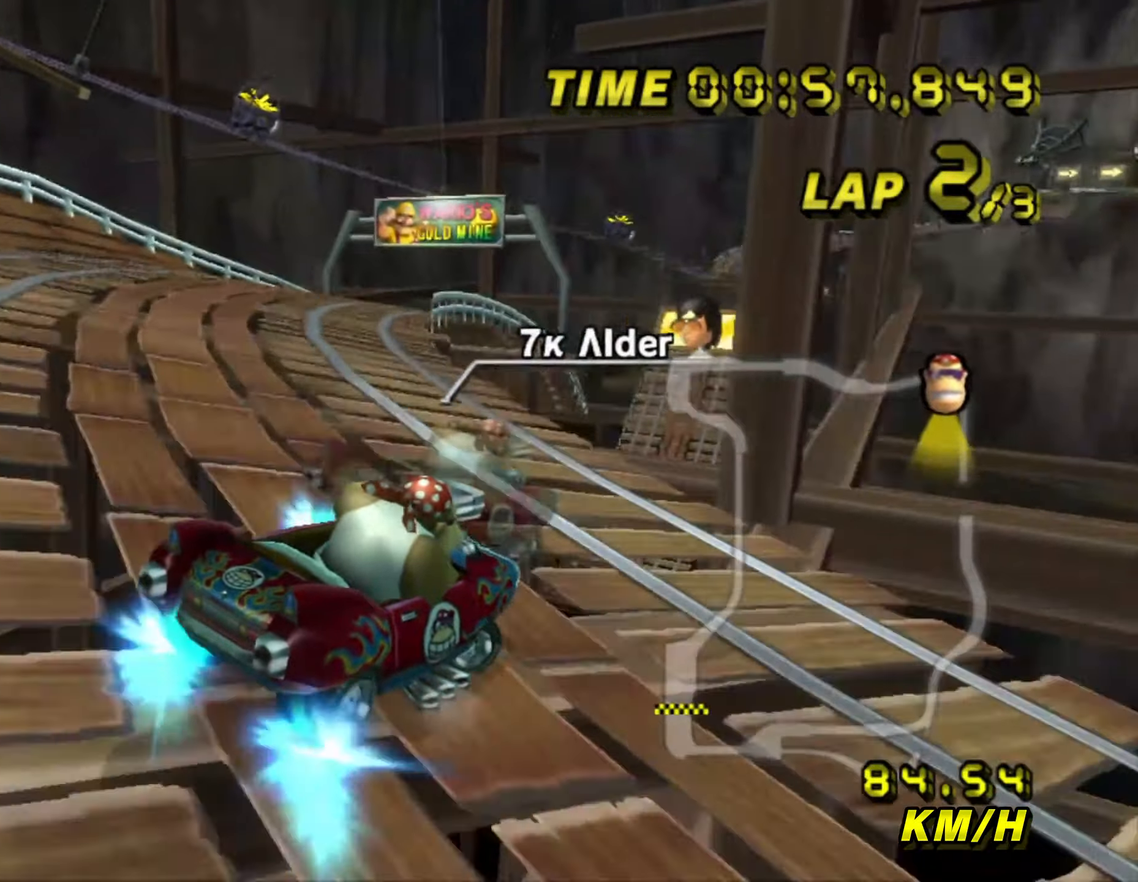
{"buttons": ["A"], "left_stick": "left", "events": [[400, "B", "up"], [500, "left_stick", "left"]]}
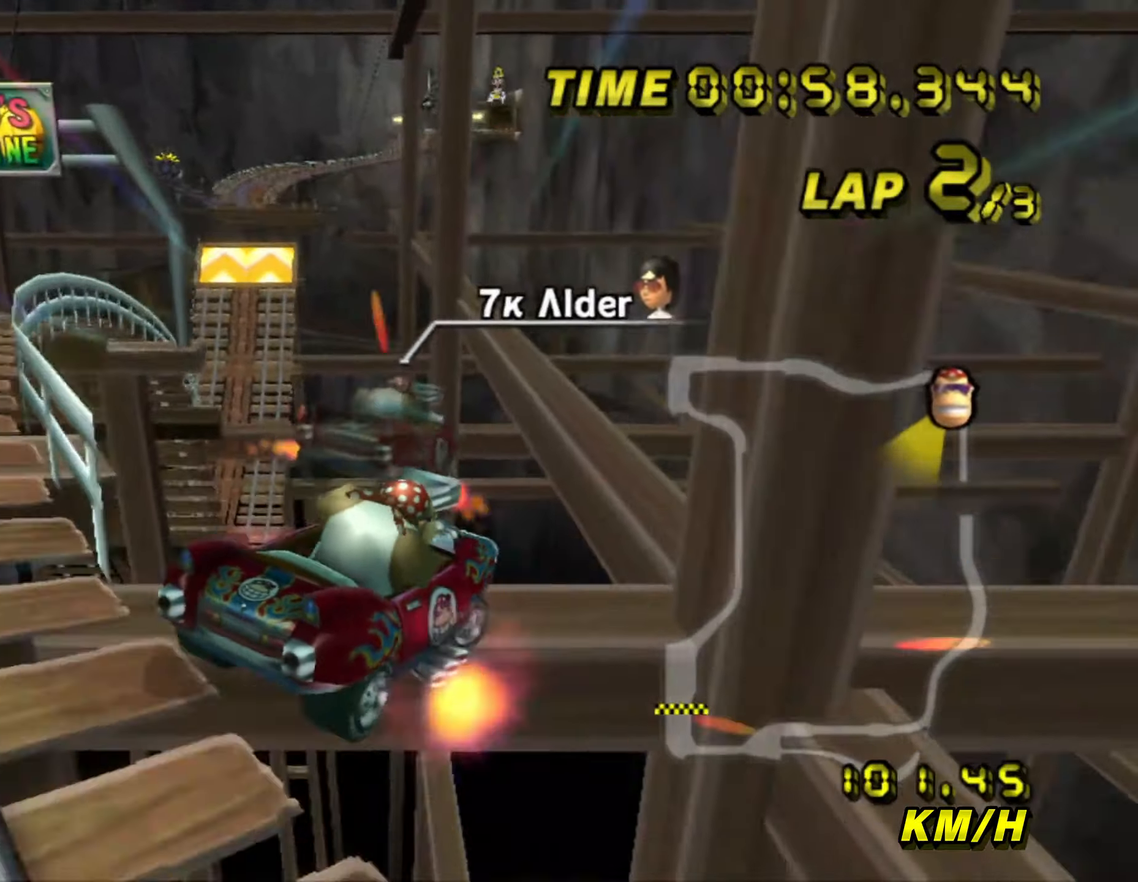
{"buttons": ["A"], "left_stick": "left", "events": [[16, "B", "down"], [16, "left_stick", "up-left"], [100, "B", "up"], [350, "left_stick", "center"], [400, "left_stick", "left"]]}
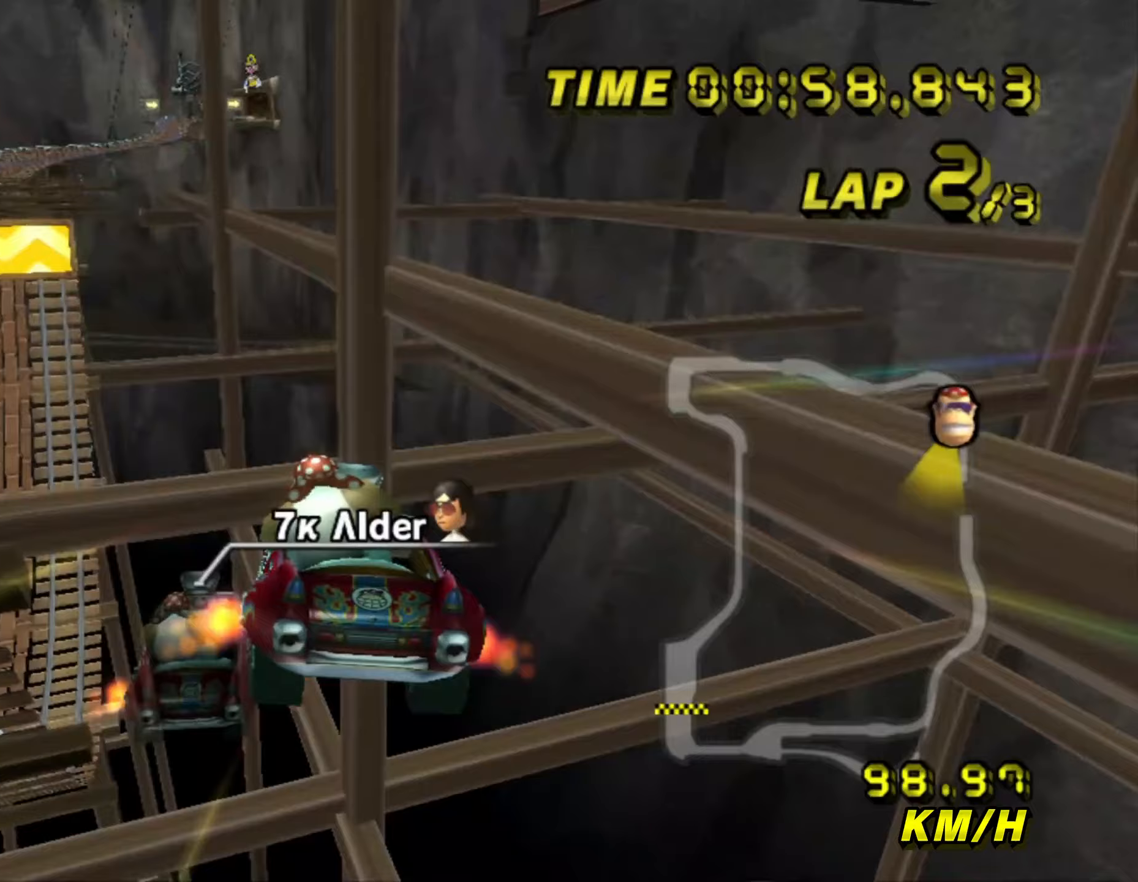
{"buttons": ["A"], "left_stick": "up", "events": [[167, "left_stick", "up-left"], [483, "left_stick", "up"]]}
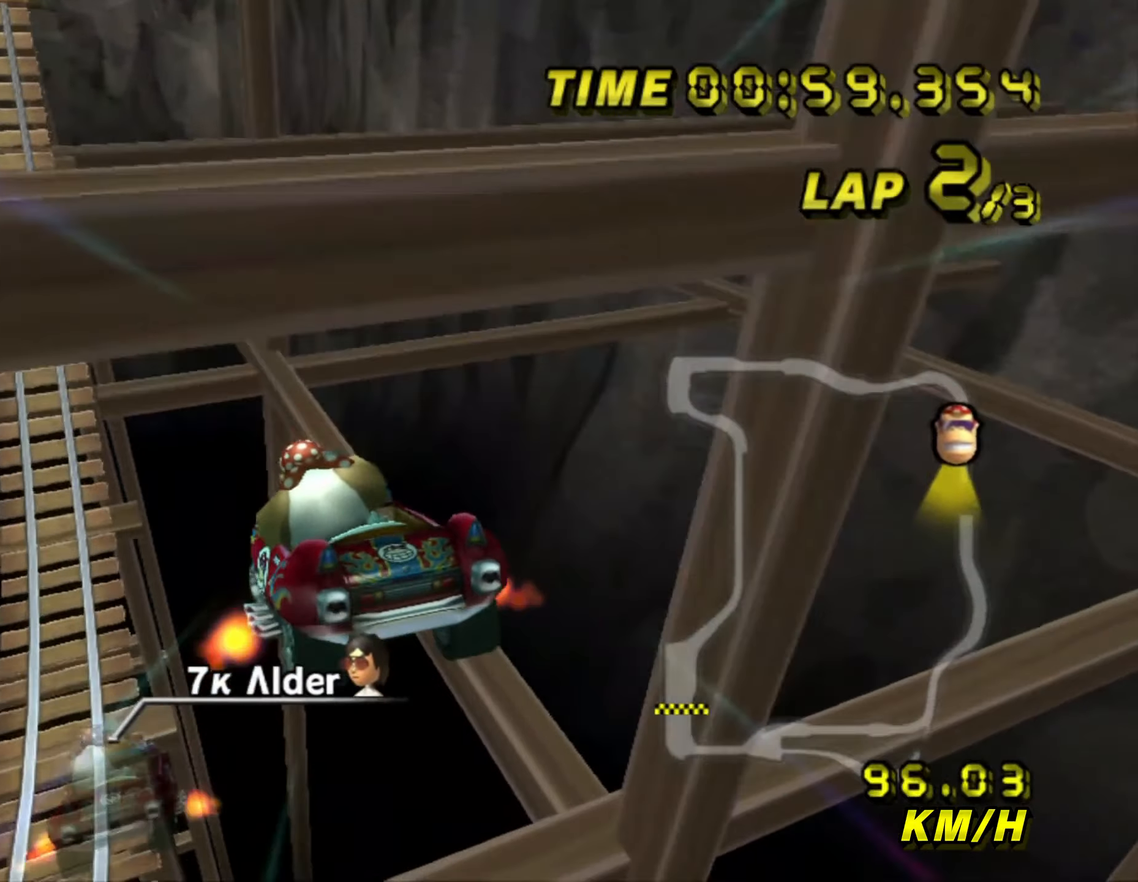
{"buttons": ["A"], "left_stick": "up-left", "events": [[367, "left_stick", "up-left"]]}
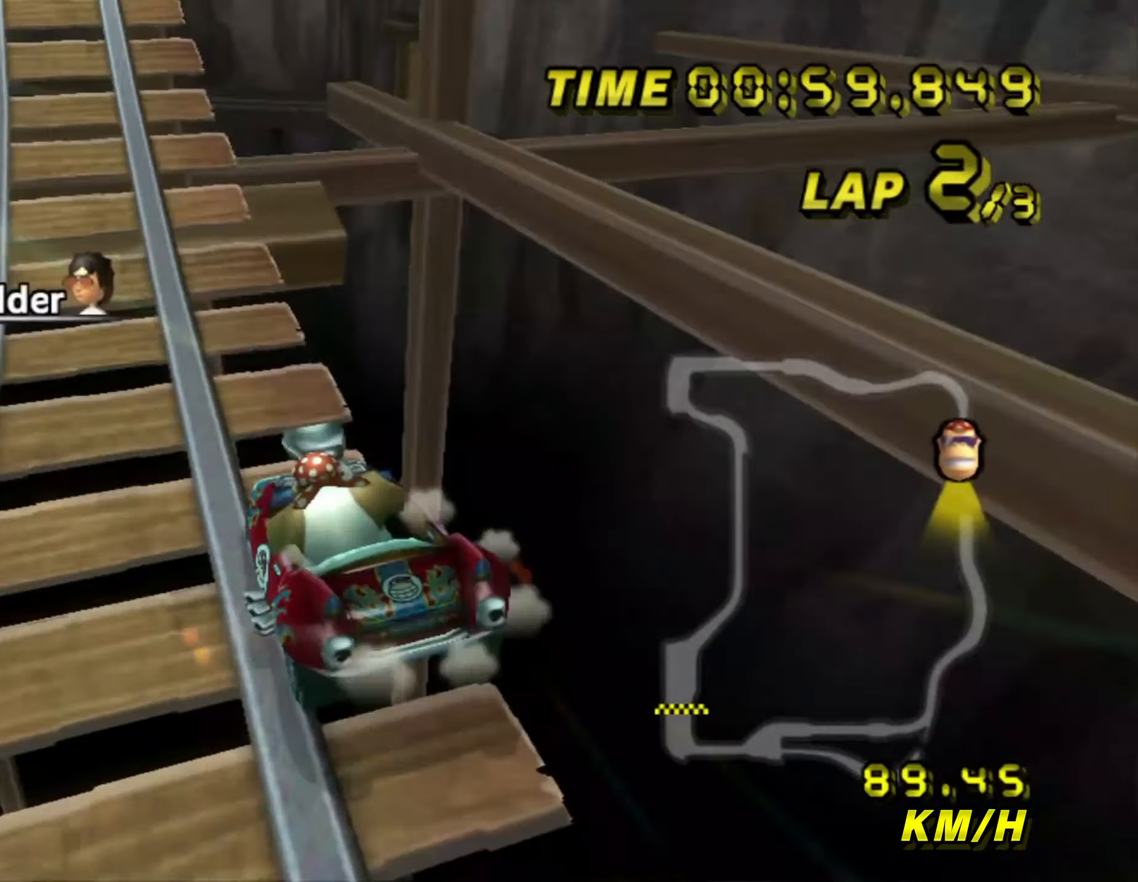
{"buttons": ["A"], "left_stick": "center", "events": [[50, "left_stick", "center"]]}
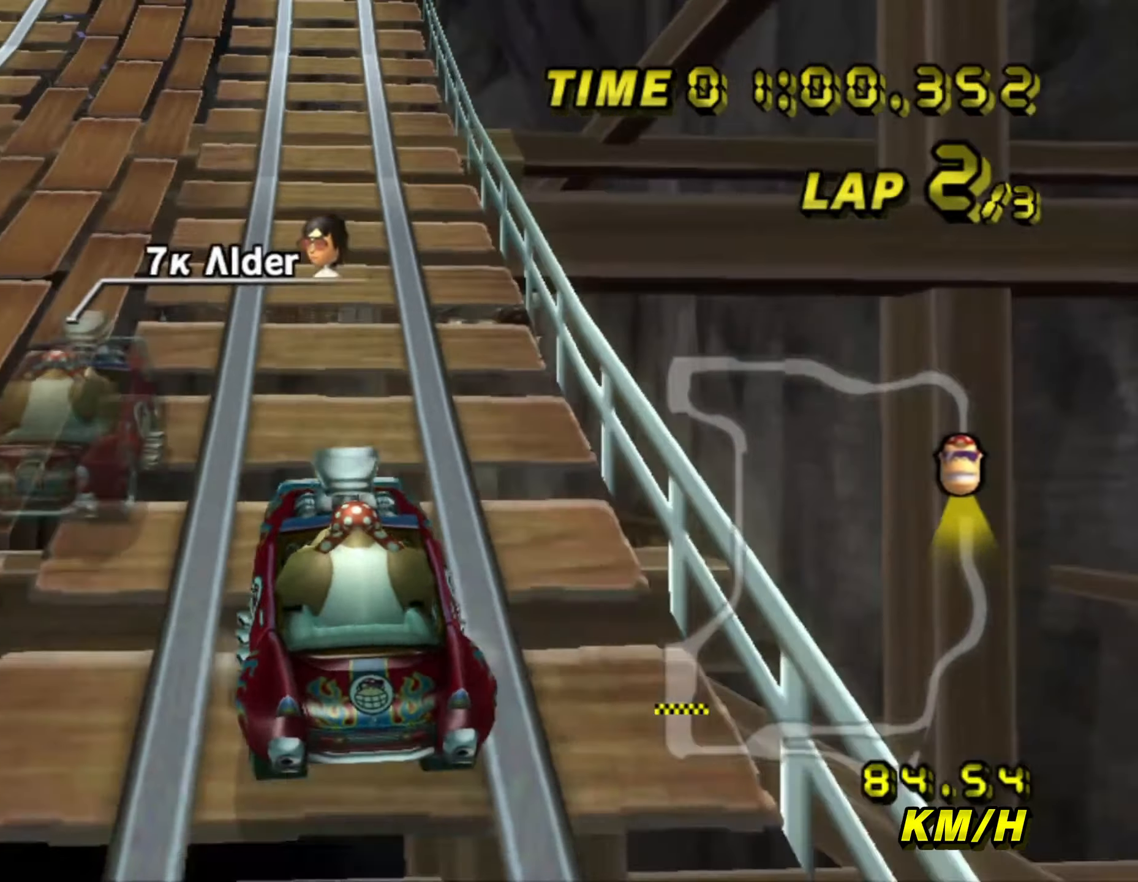
{"buttons": ["A"], "left_stick": "center", "events": []}
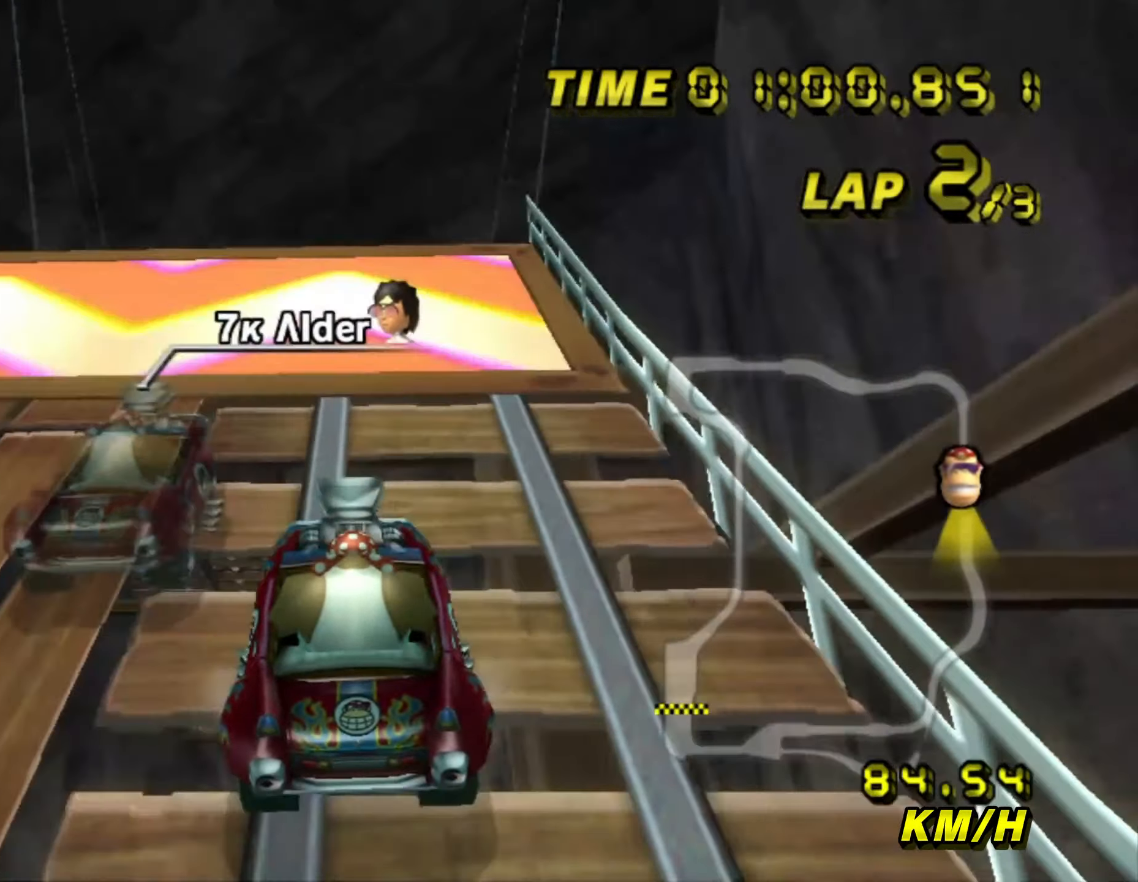
{"buttons": ["A"], "left_stick": "up", "events": [[383, "left_stick", "up"]]}
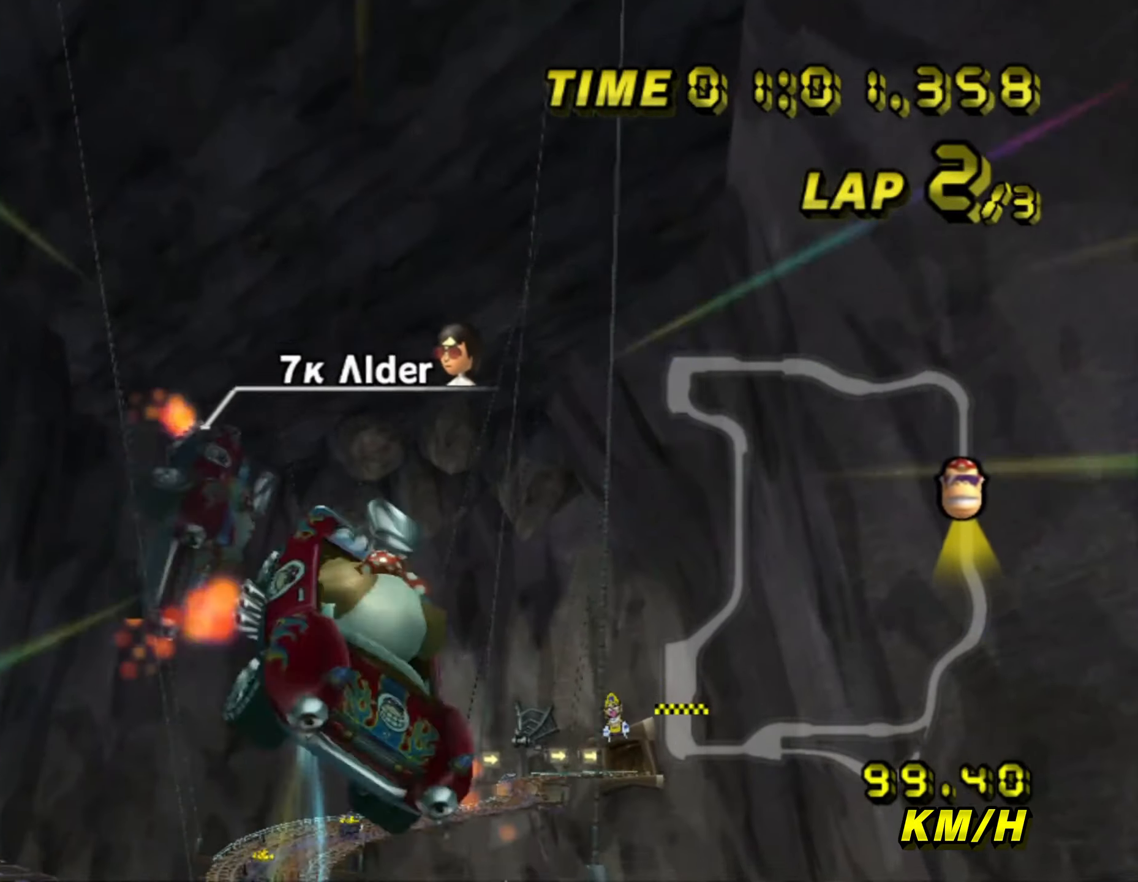
{"buttons": ["A"], "left_stick": "up", "events": []}
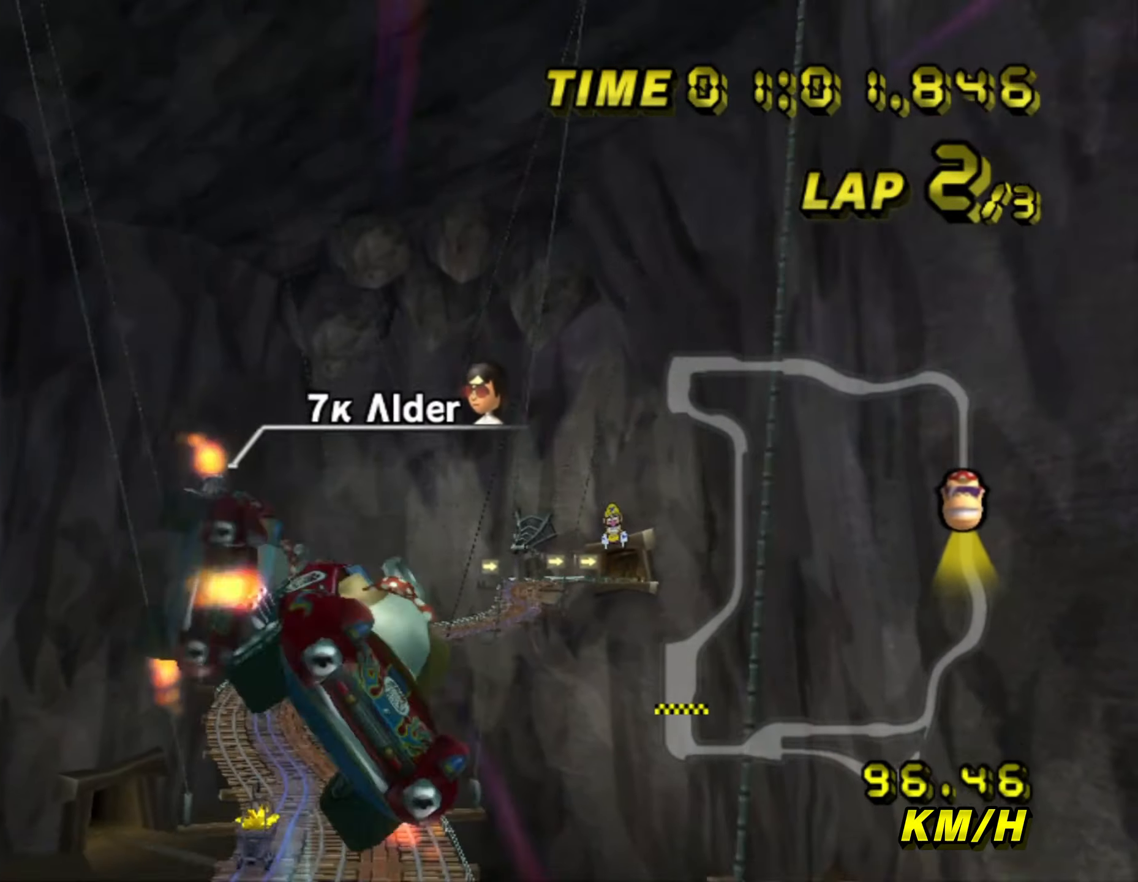
{"buttons": ["A"], "left_stick": "up", "events": []}
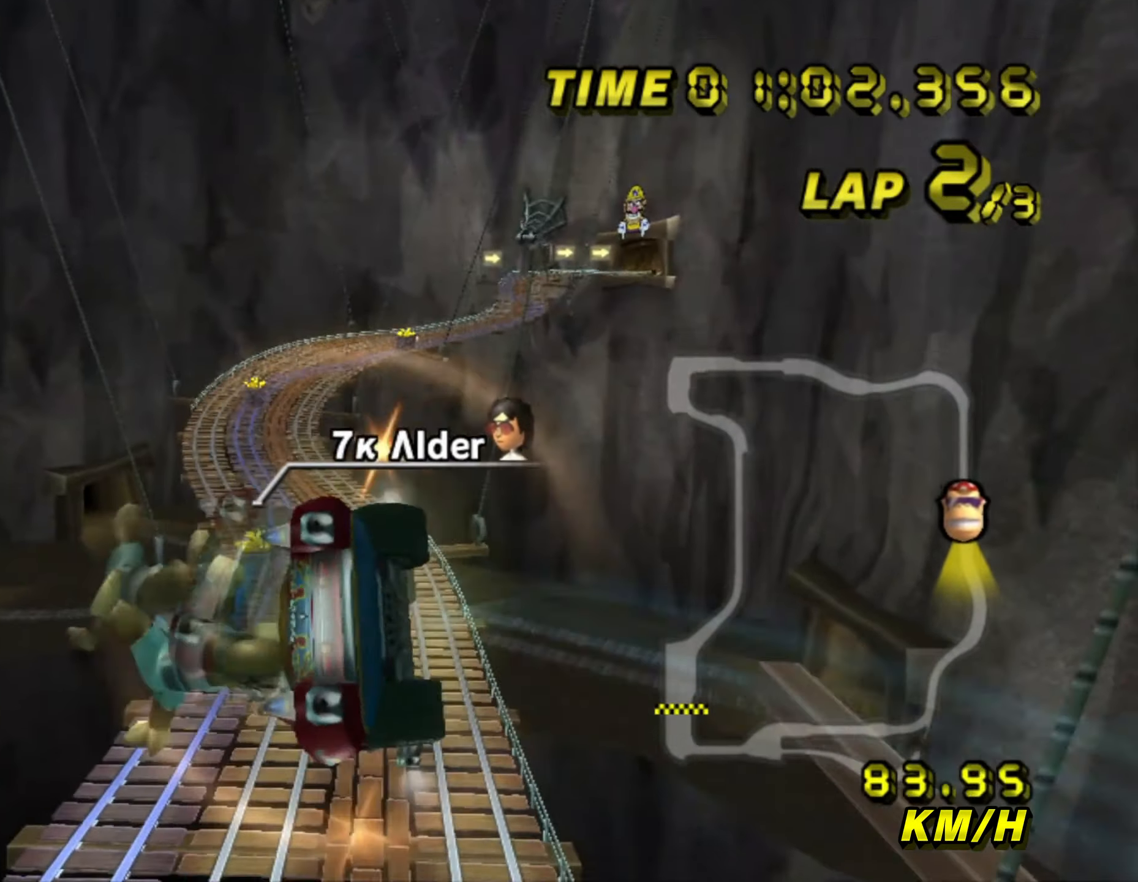
{"buttons": ["A"], "left_stick": "up", "events": []}
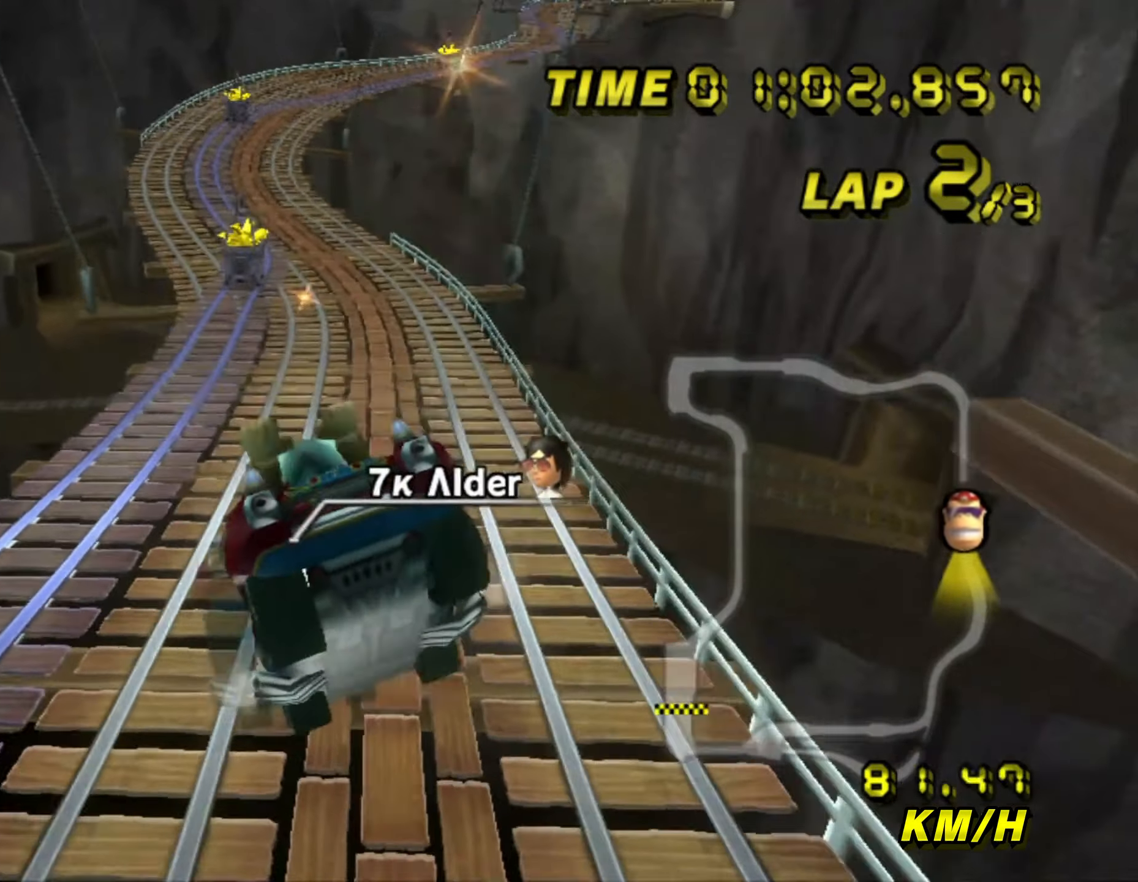
{"buttons": ["A"], "left_stick": "center", "events": [[333, "left_stick", "center"]]}
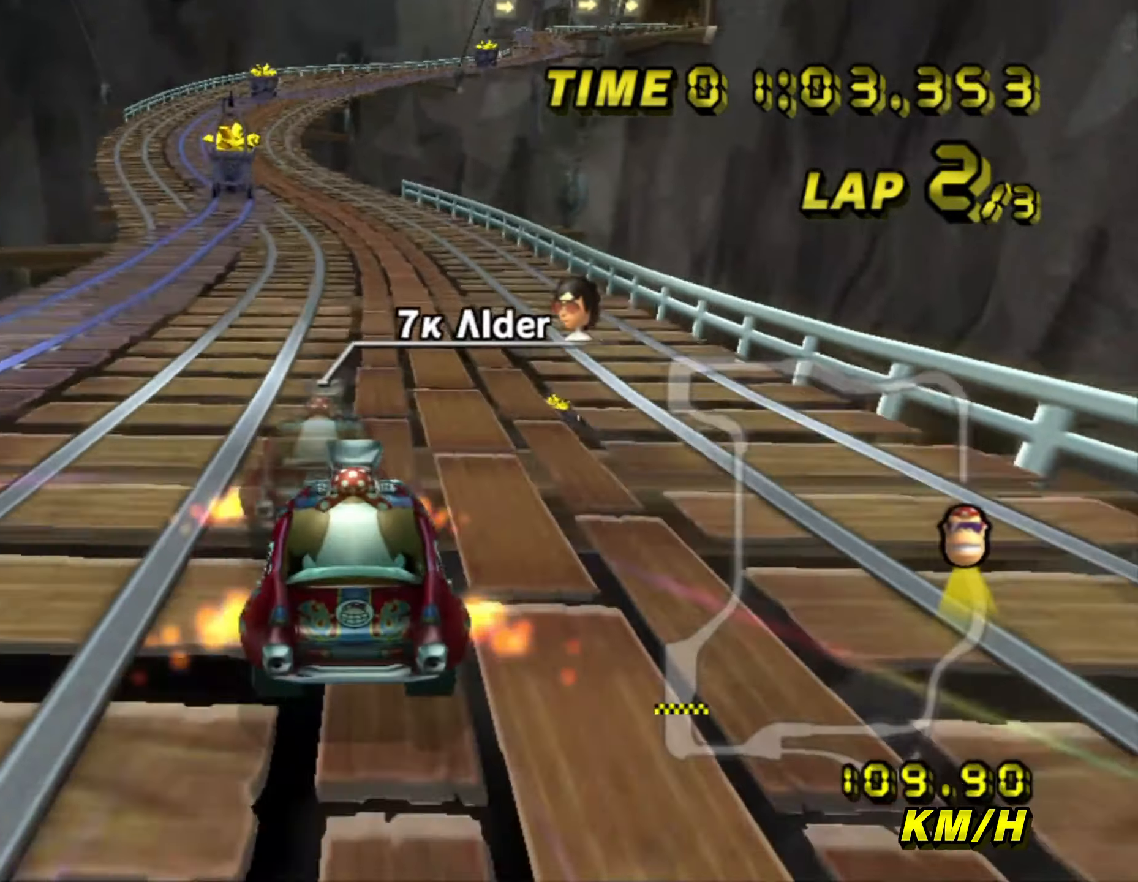
{"buttons": ["A"], "left_stick": "center", "events": []}
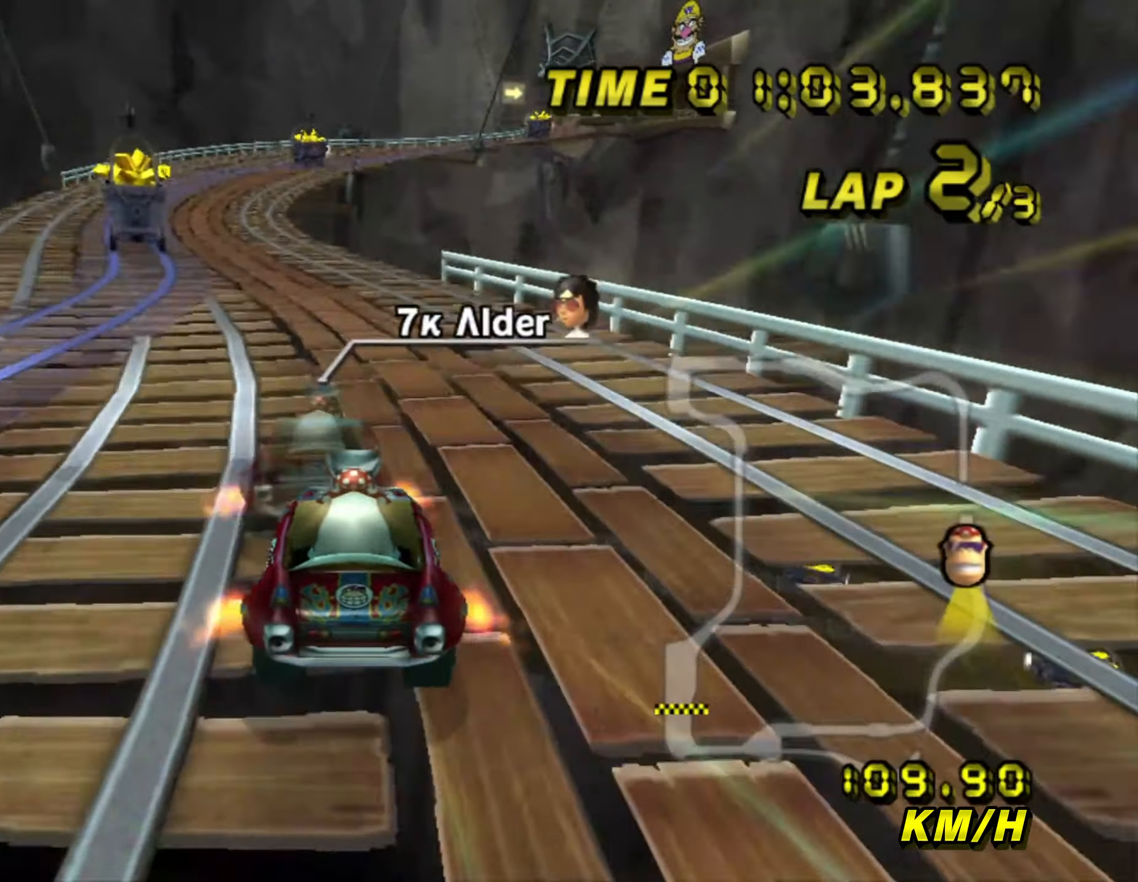
{"buttons": ["A", "B"], "left_stick": "up-right", "events": [[200, "B", "down"], [384, "left_stick", "up-right"]]}
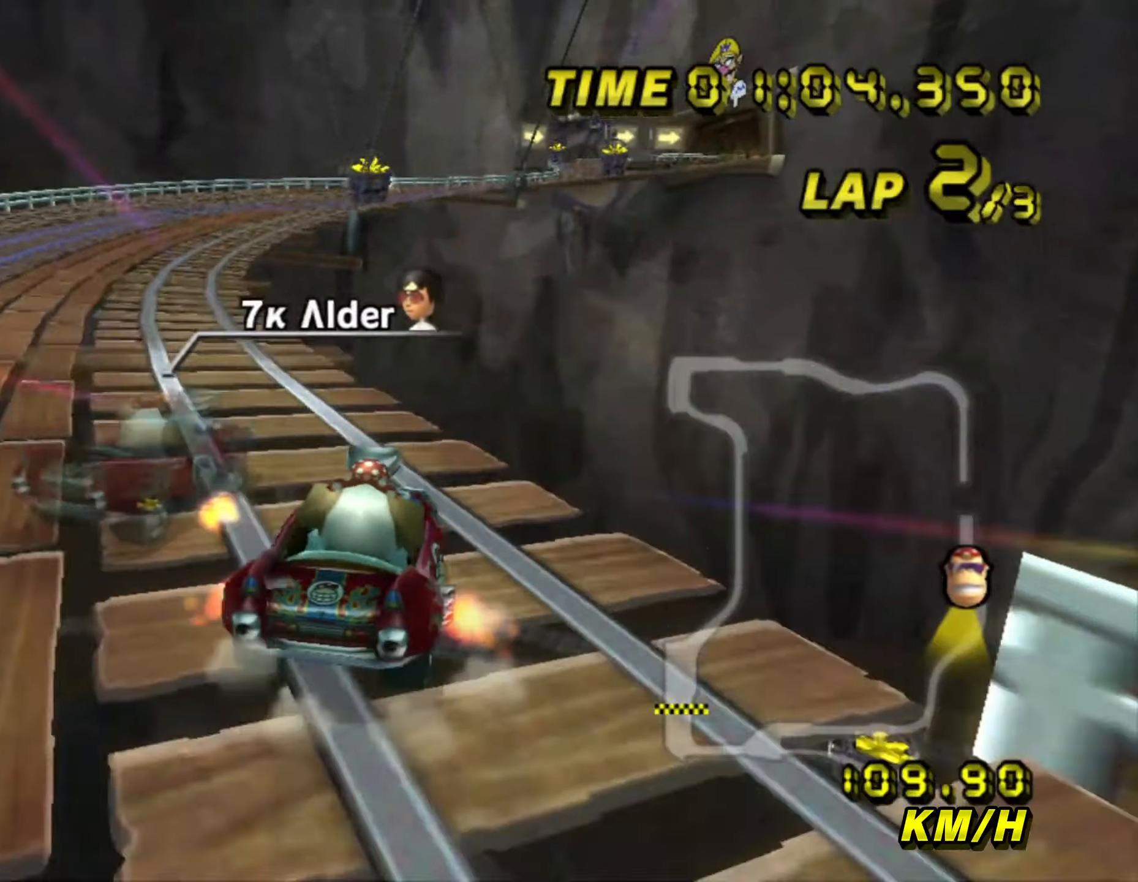
{"buttons": ["A", "B"], "left_stick": "up-left", "events": [[334, "left_stick", "up-left"]]}
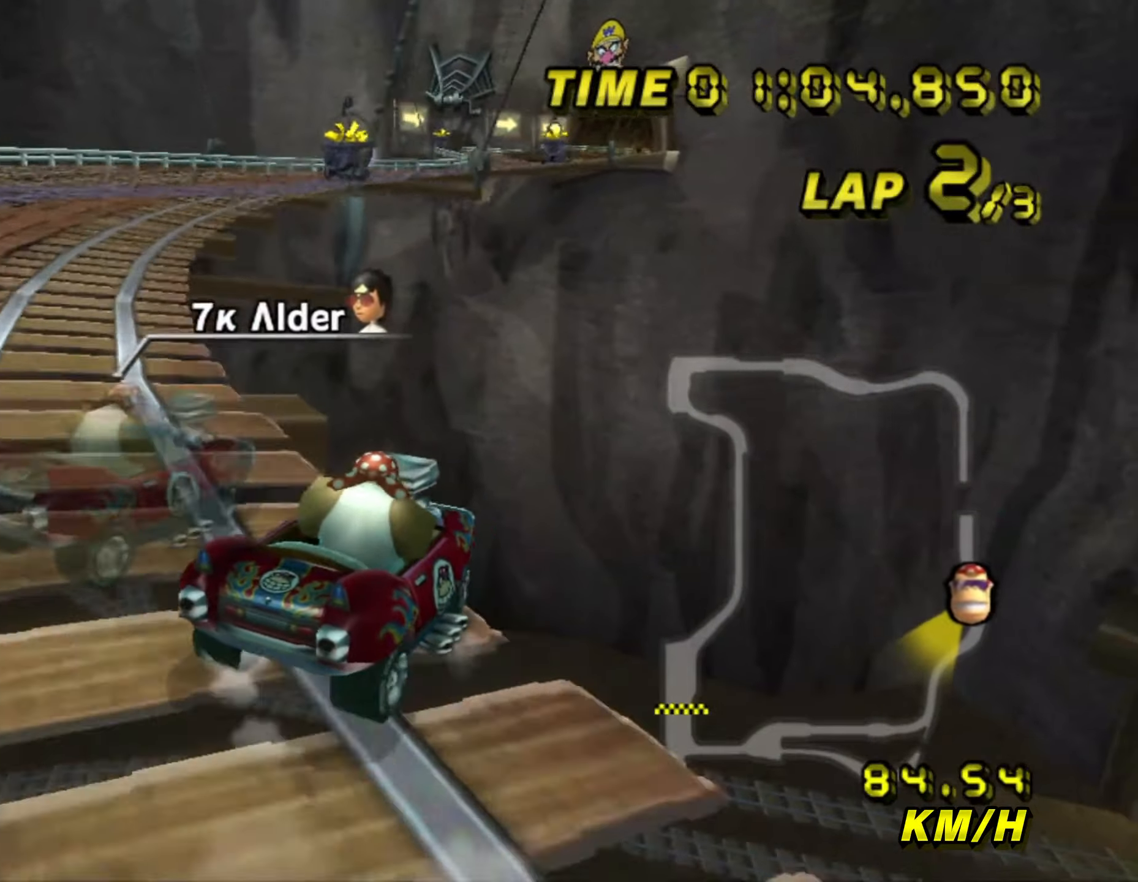
{"buttons": ["A", "B"], "left_stick": "left", "events": [[200, "left_stick", "left"]]}
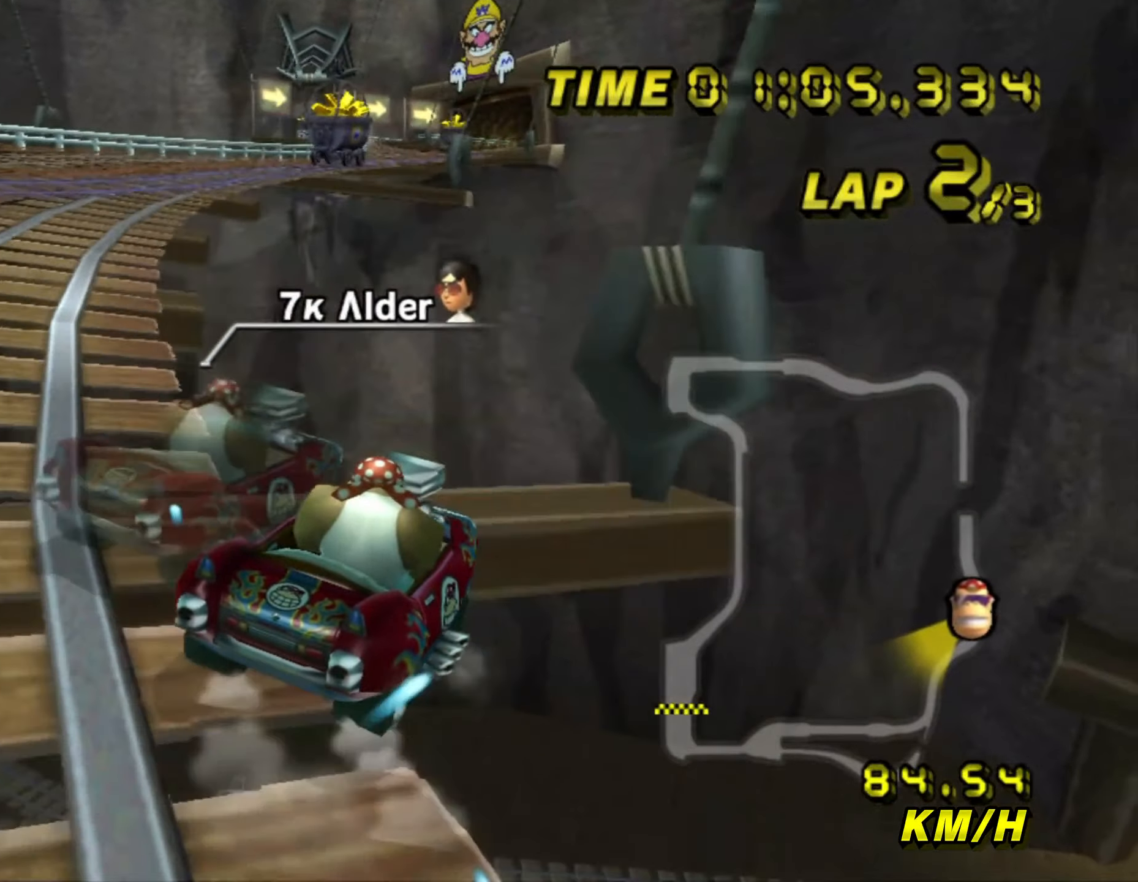
{"buttons": ["A", "B"], "left_stick": "left", "events": [[34, "left_stick", "up-left"], [500, "left_stick", "left"]]}
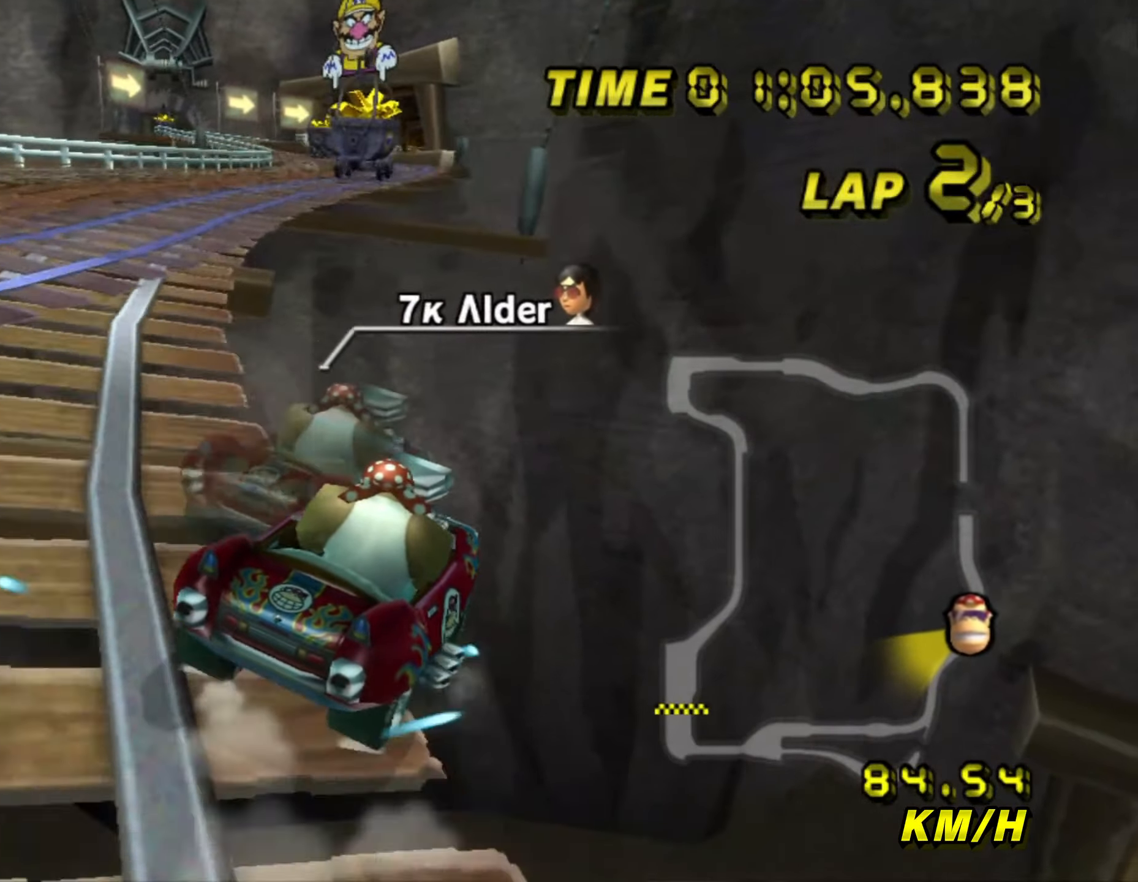
{"buttons": ["A", "B"], "left_stick": "left", "events": [[200, "B", "up"], [334, "B", "down"]]}
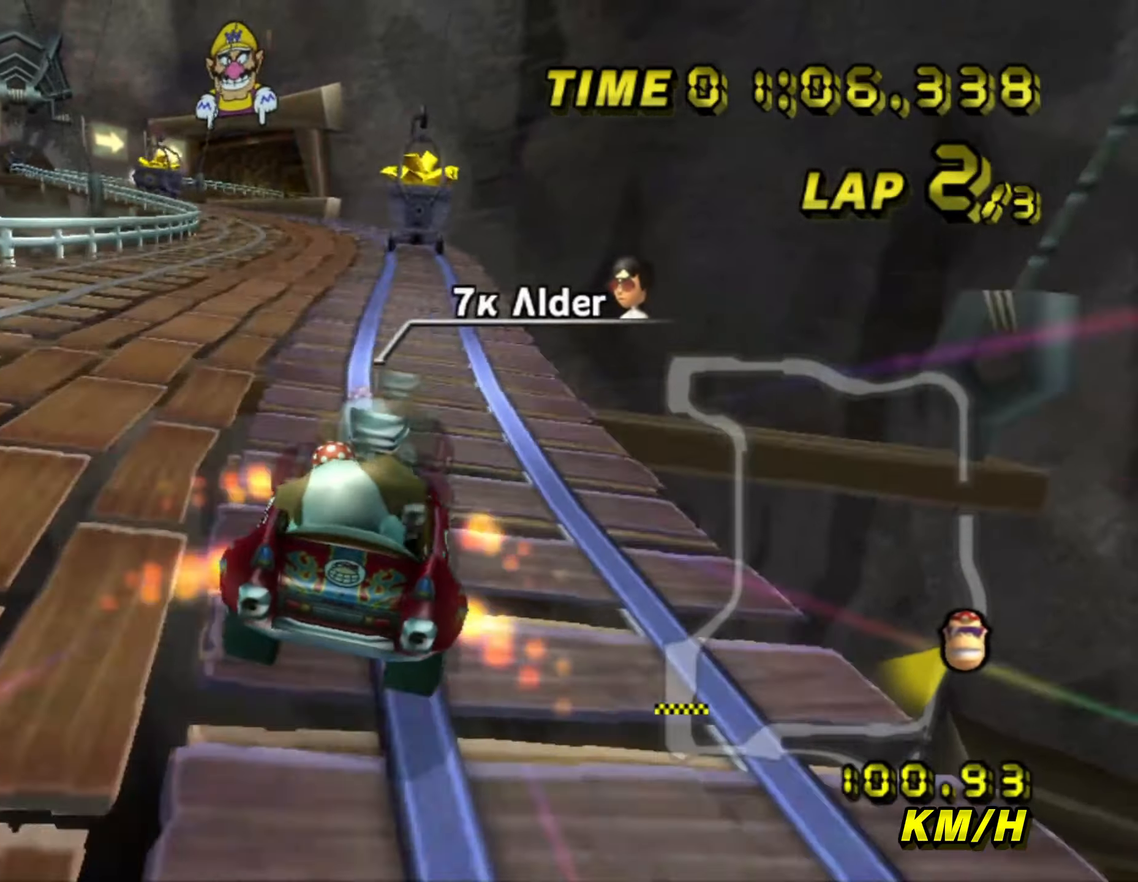
{"buttons": ["A", "B"], "left_stick": "up-left", "events": [[484, "left_stick", "up-left"]]}
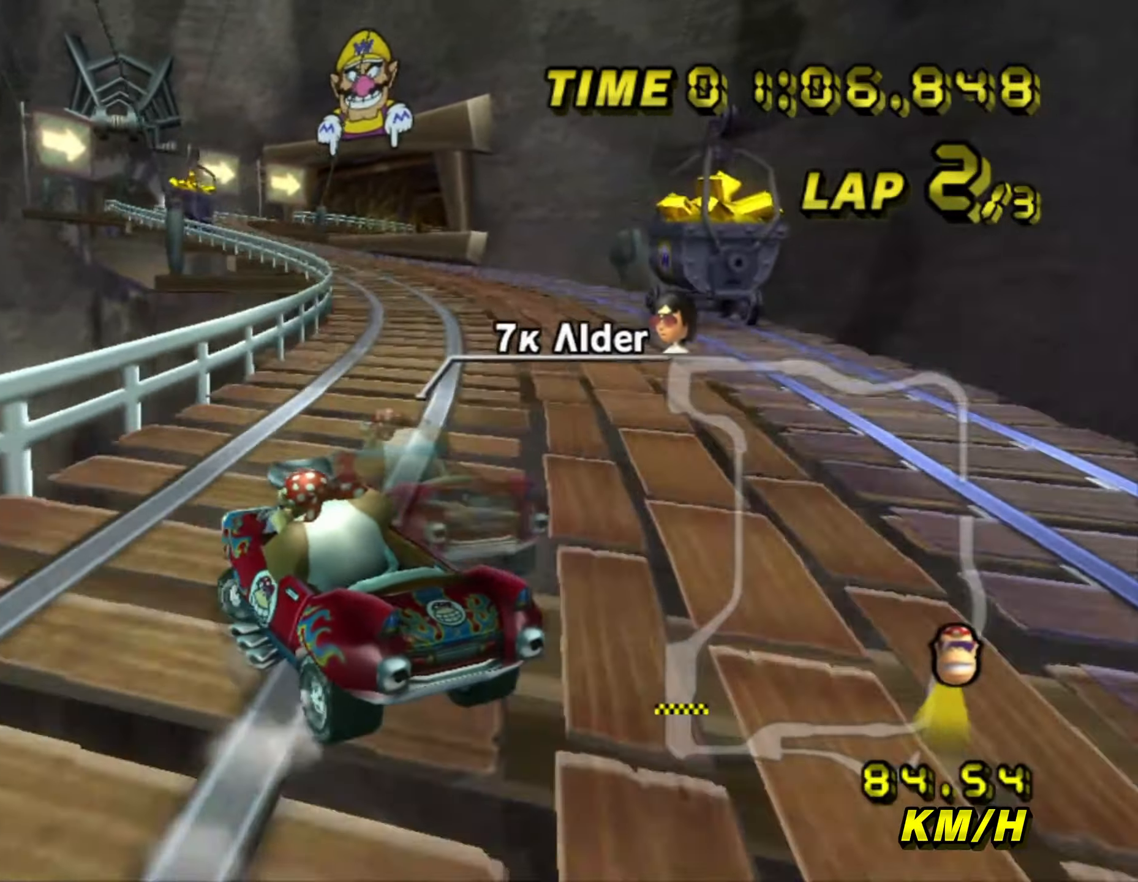
{"buttons": ["A", "B"], "left_stick": "right", "events": [[134, "left_stick", "up-right"], [400, "left_stick", "up-left"], [484, "left_stick", "right"]]}
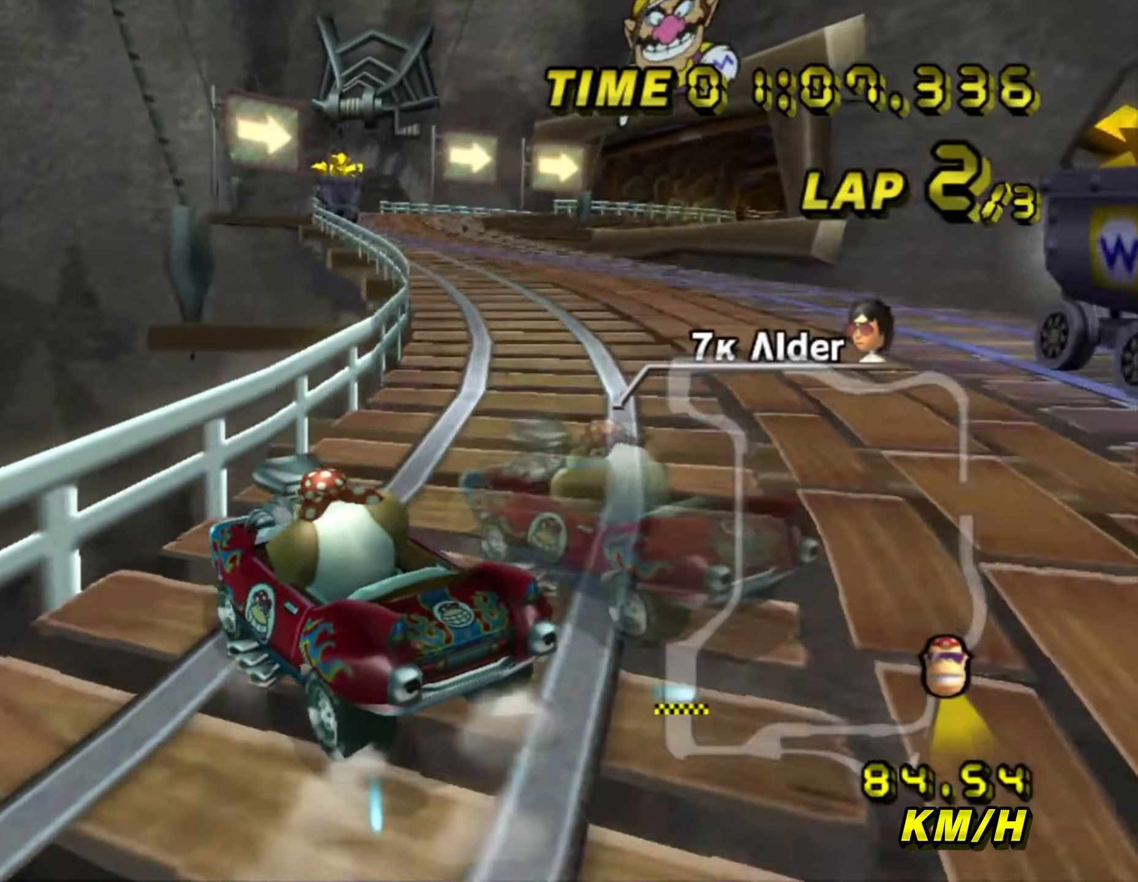
{"buttons": ["A", "B"], "left_stick": "right", "events": []}
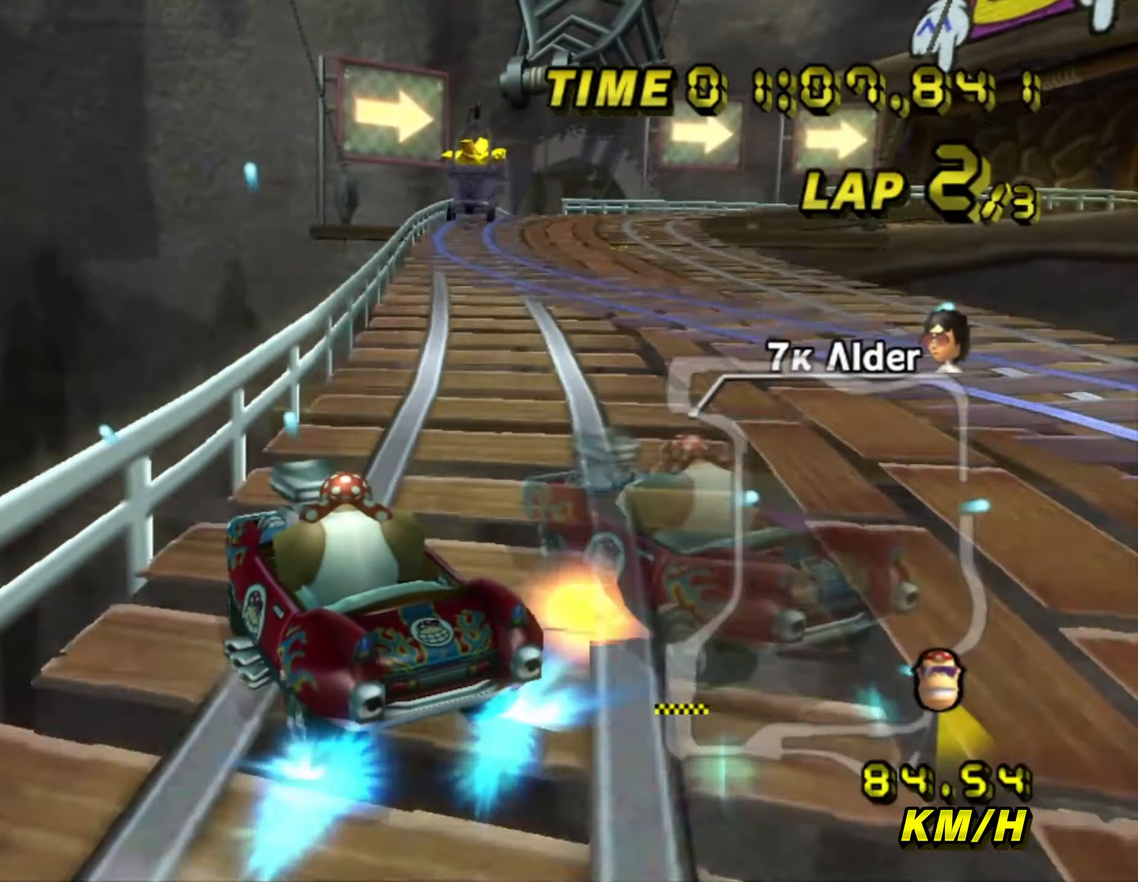
{"buttons": ["A"], "left_stick": "right", "events": [[67, "B", "up"], [134, "B", "down"], [200, "B", "up"]]}
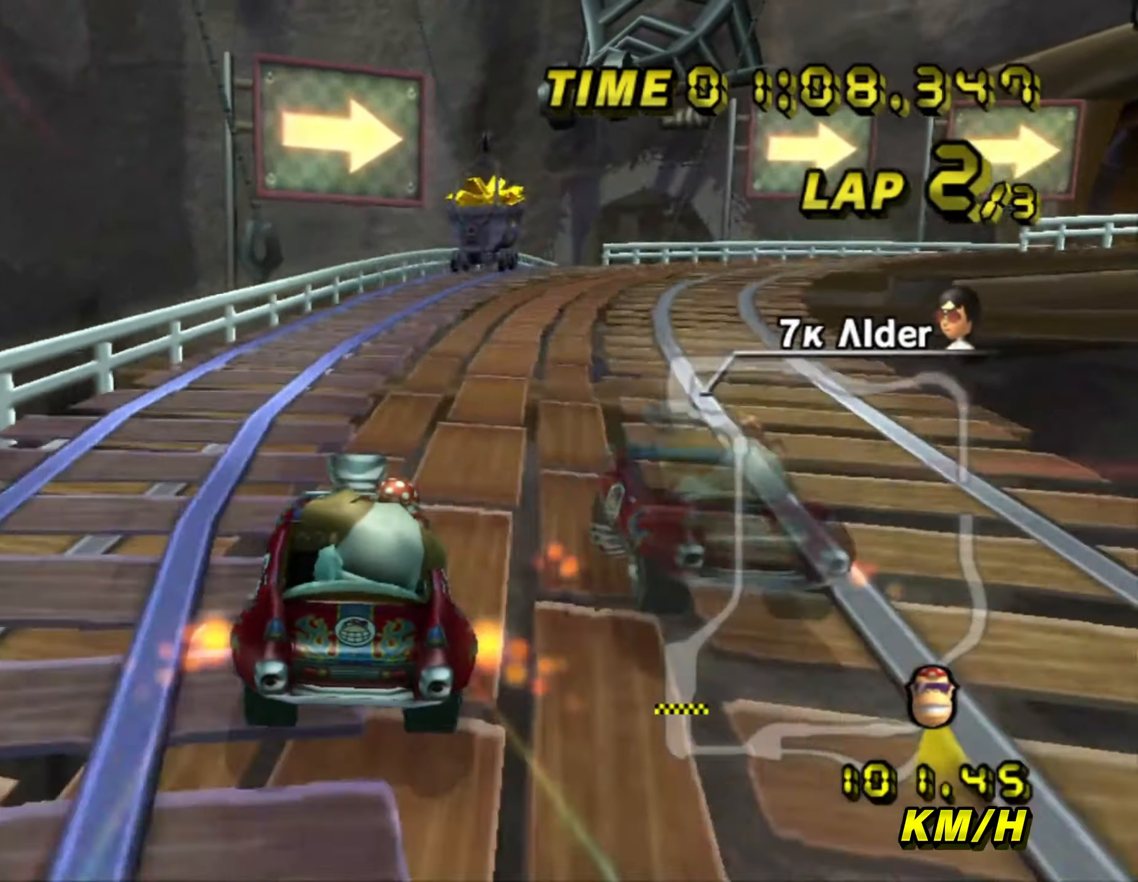
{"buttons": ["A", "B"], "left_stick": "right", "events": [[50, "B", "down"]]}
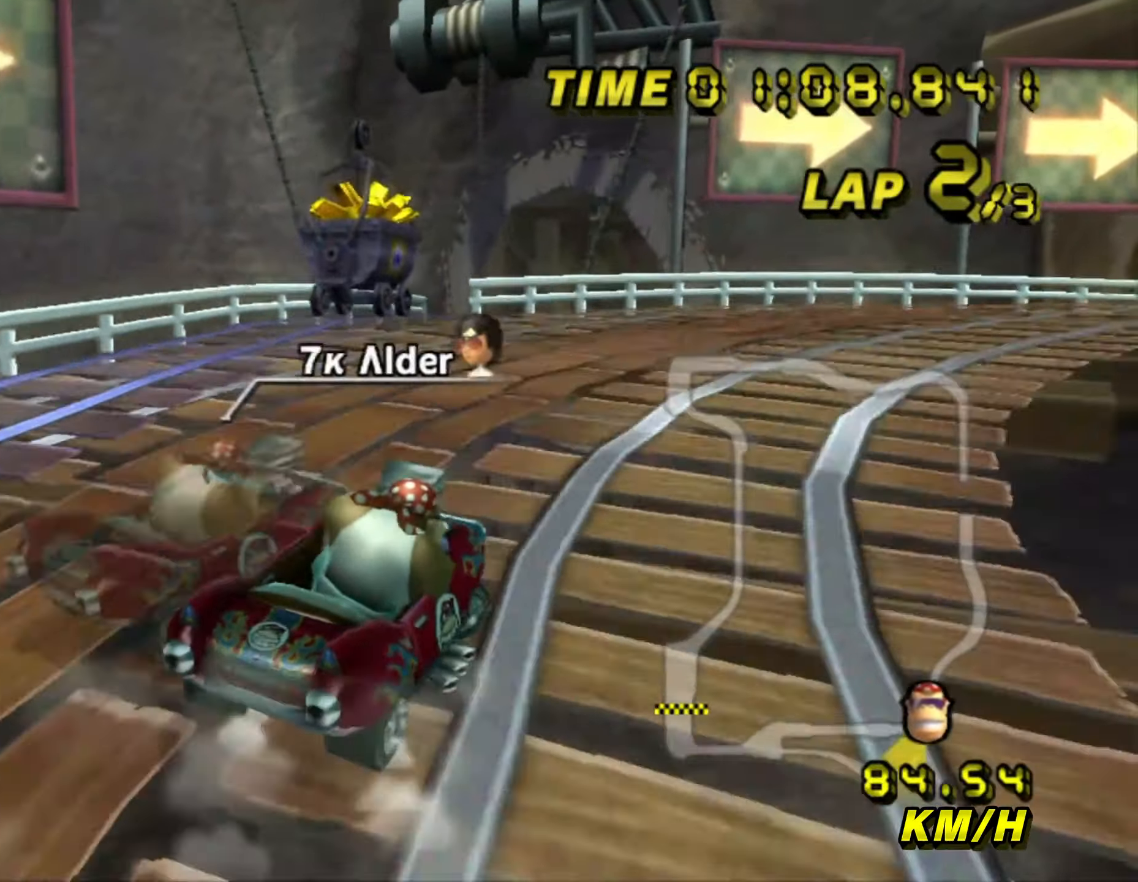
{"buttons": ["A", "B"], "left_stick": "up-left", "events": [[67, "left_stick", "up-right"], [450, "left_stick", "up-left"]]}
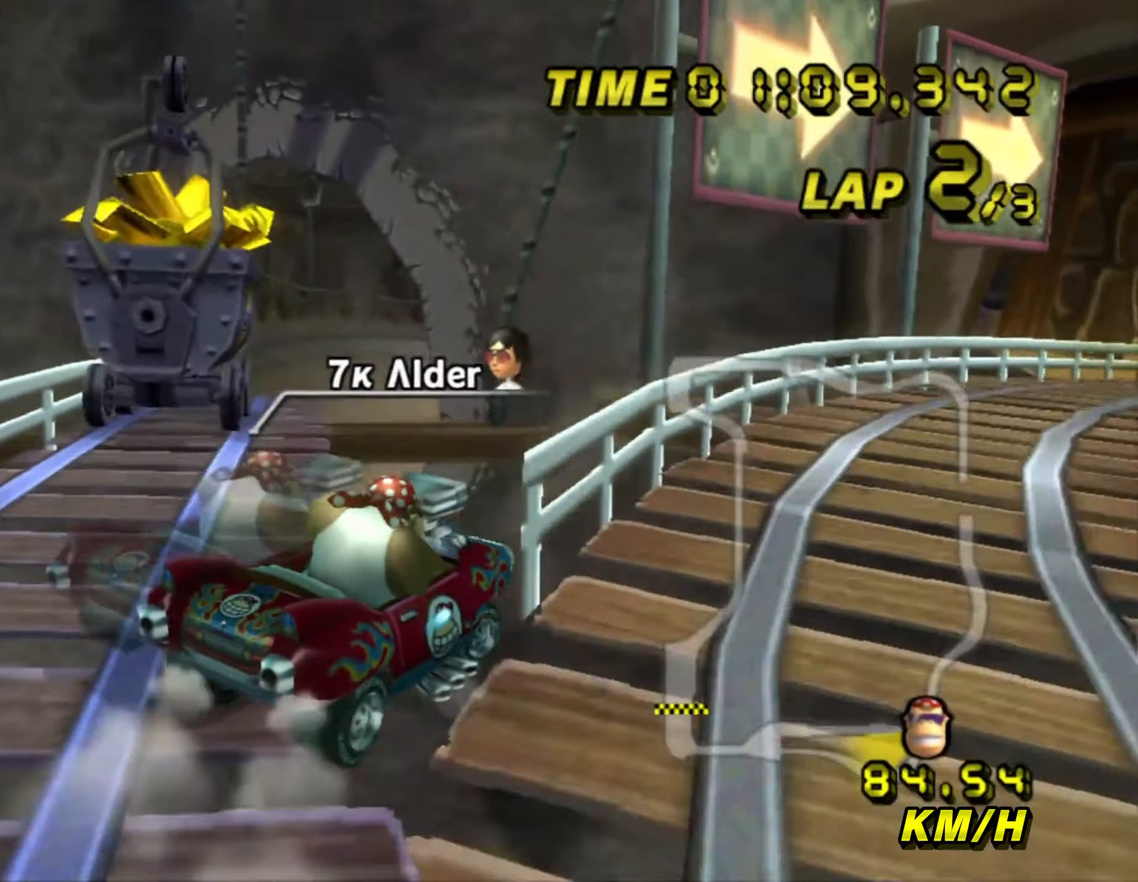
{"buttons": ["A", "B"], "left_stick": "up-left", "events": []}
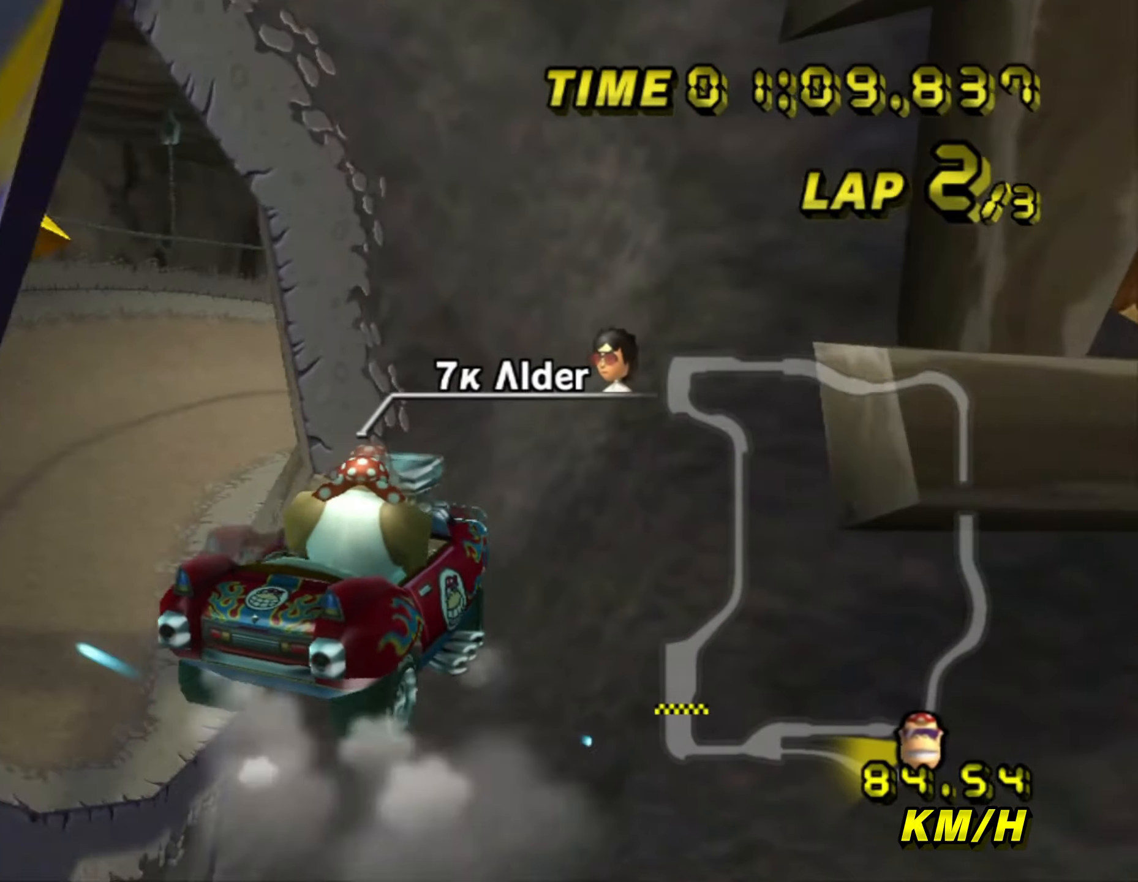
{"buttons": ["A", "B"], "left_stick": "up", "events": [[50, "left_stick", "center"], [150, "left_stick", "down"], [466, "left_stick", "up"]]}